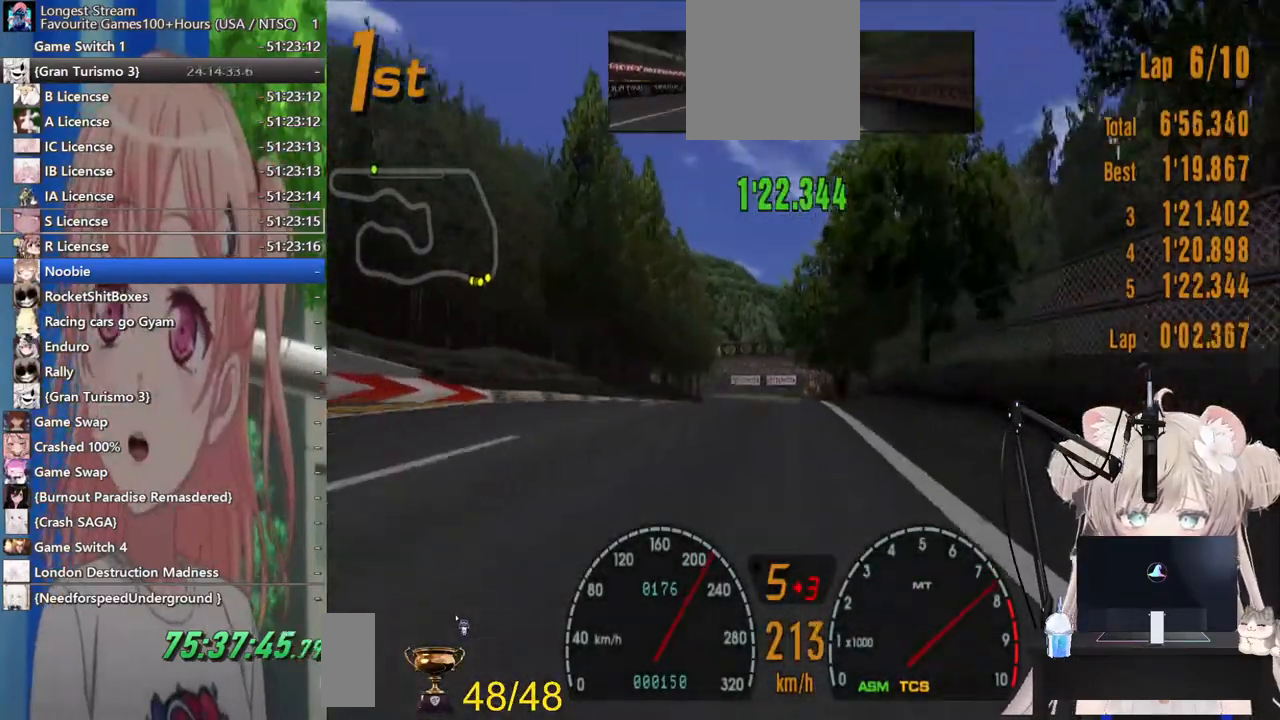
Gameplay with a controller (PlayStation layout); each line is a JSON object with the inputs held at the frame after it (dt_ms = milliseconds from this image to that frame). "events" lists button and stick changes between this image and that frame as [ms after this image, input, new state], when the widget could be followed in between. Not read: L1 R1.
{"dt_ms": 1000, "buttons": ["R2"], "left_stick": "center", "right_stick": "center"}
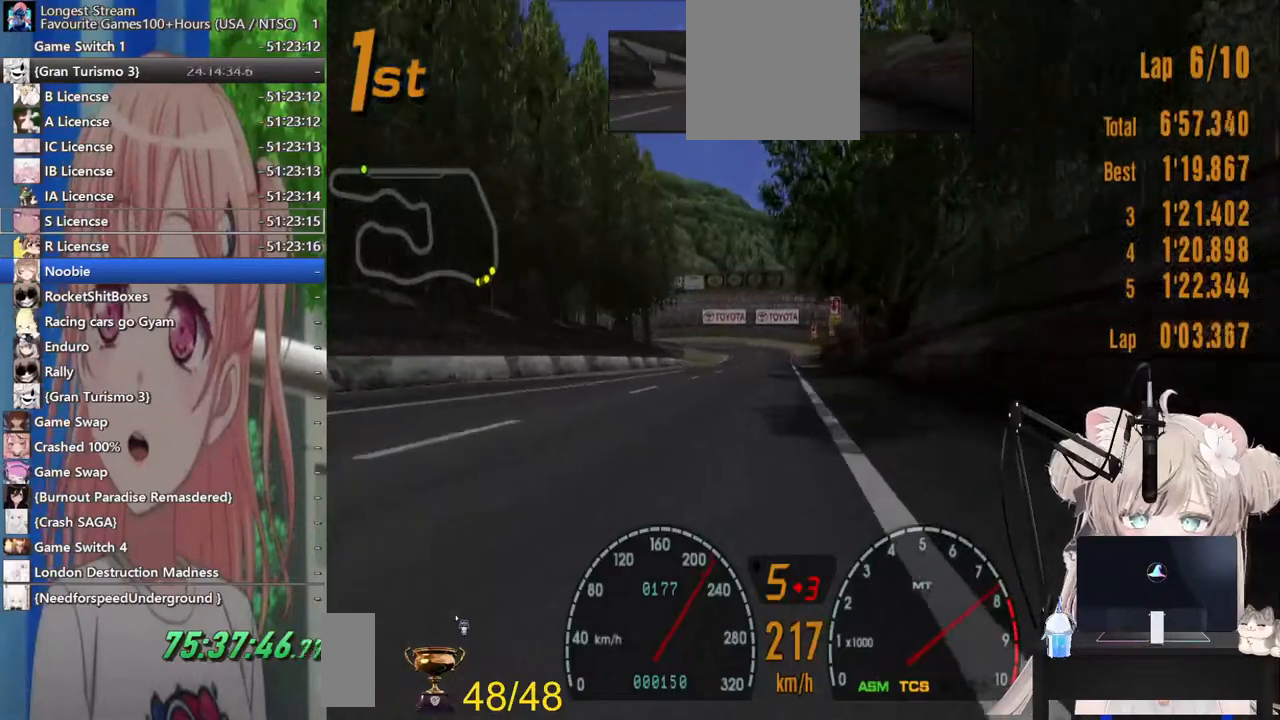
{"dt_ms": 500, "buttons": ["R2"], "left_stick": "center", "right_stick": "center", "events": [[200, "left_stick", "right"], [300, "left_stick", "center"]]}
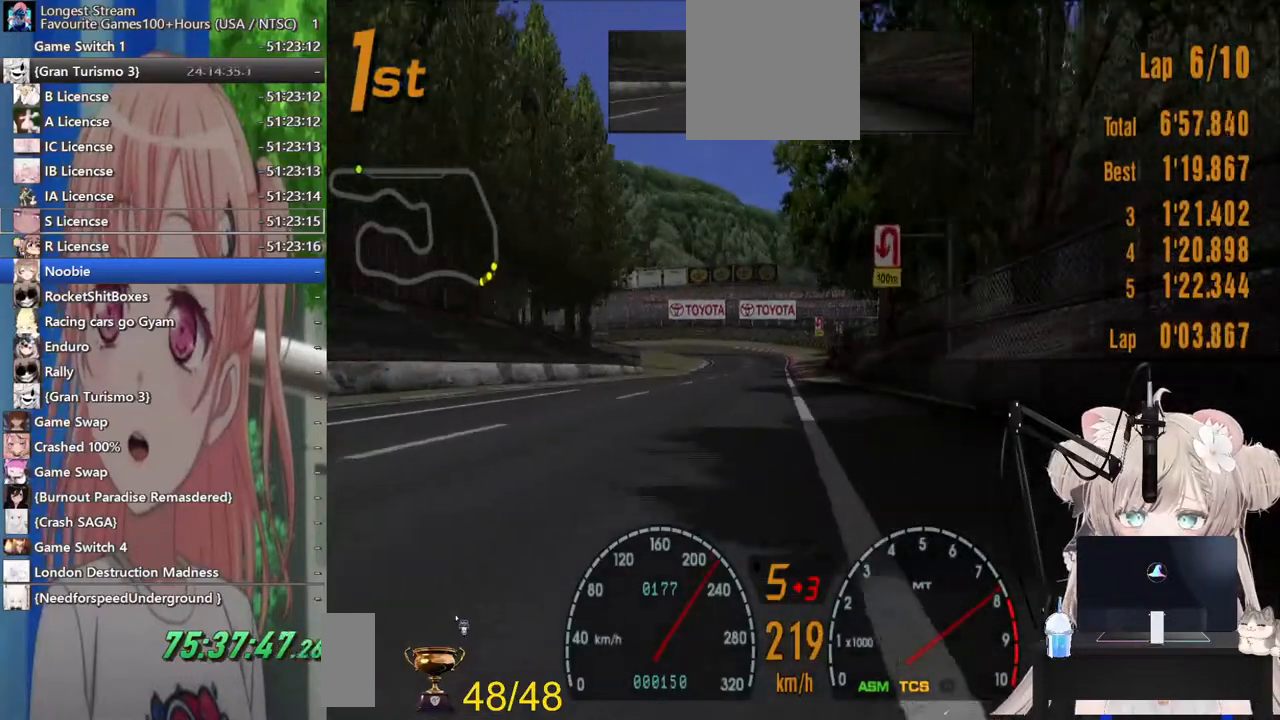
{"dt_ms": 500, "buttons": ["R2"], "left_stick": "center", "right_stick": "center", "events": []}
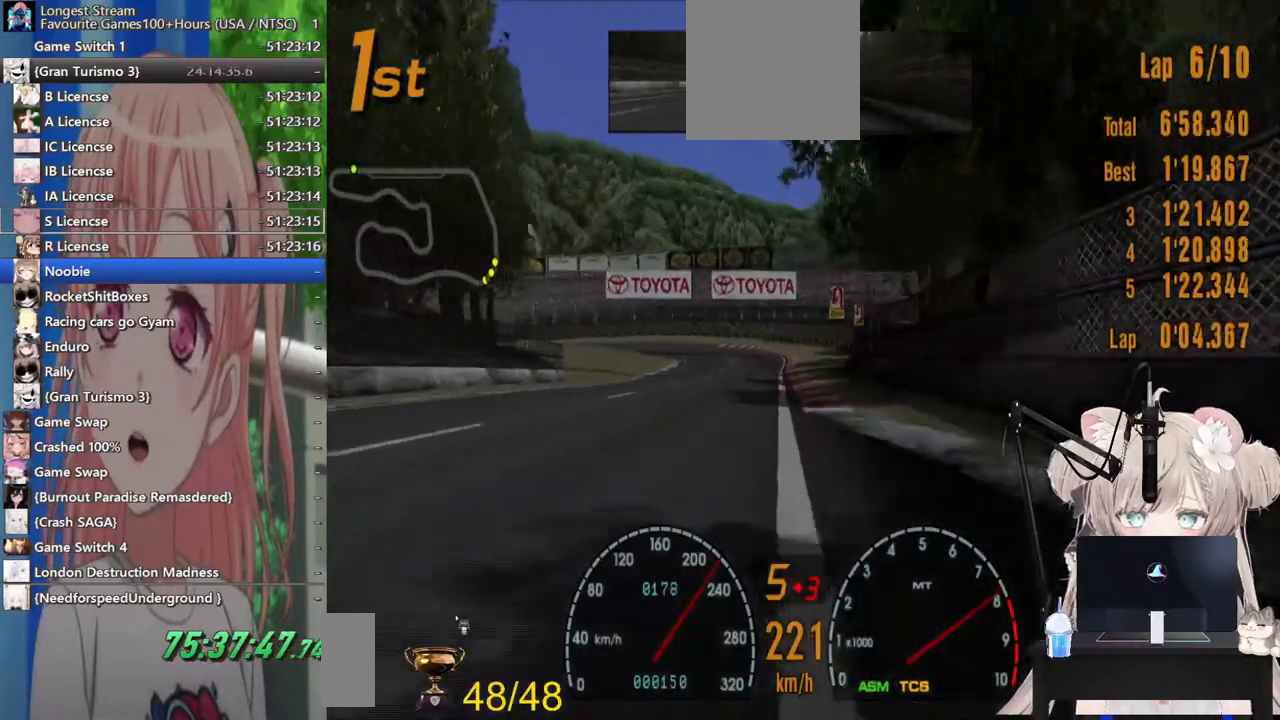
{"dt_ms": 500, "buttons": ["L2"], "left_stick": "center", "right_stick": "center", "events": [[200, "L2", "down"], [267, "R2", "up"], [283, "SQUARE", "down"], [483, "SQUARE", "up"]]}
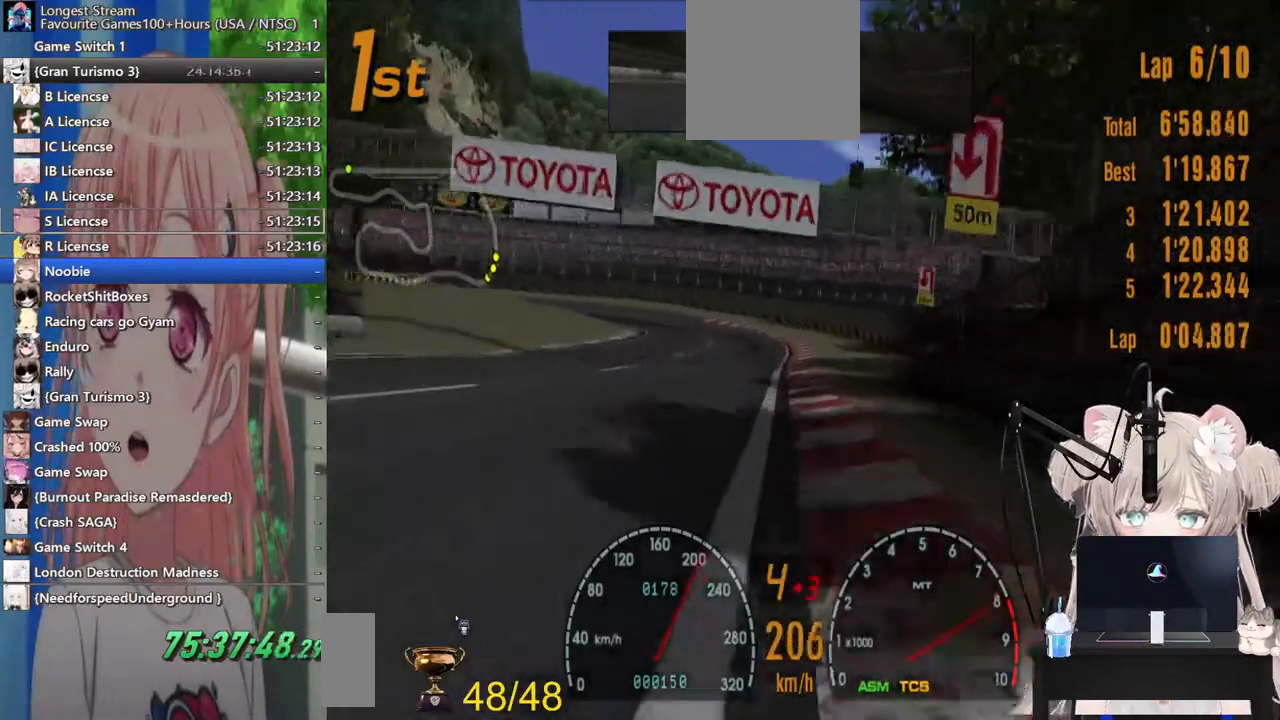
{"dt_ms": 500, "buttons": ["L2"], "left_stick": "left", "right_stick": "center"}
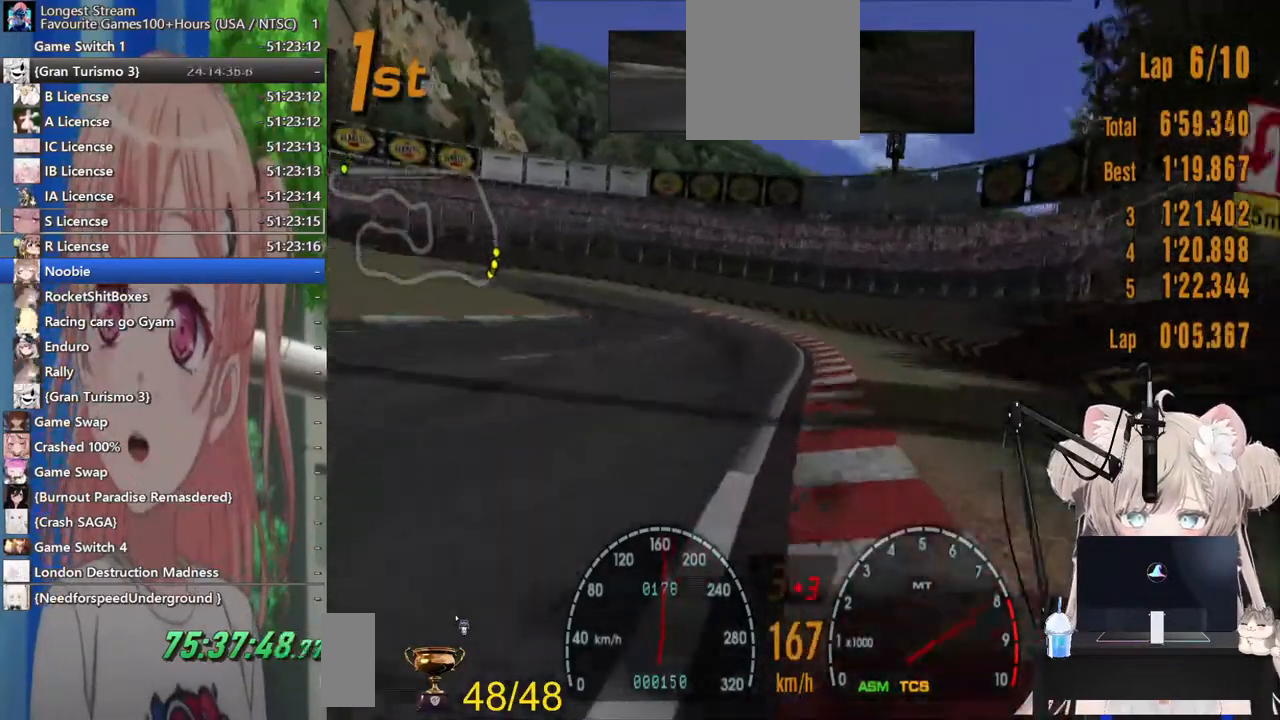
{"dt_ms": 500, "buttons": [], "left_stick": "left", "right_stick": "center", "events": [[100, "L2", "up"], [283, "R2", "down"], [433, "R2", "up"]]}
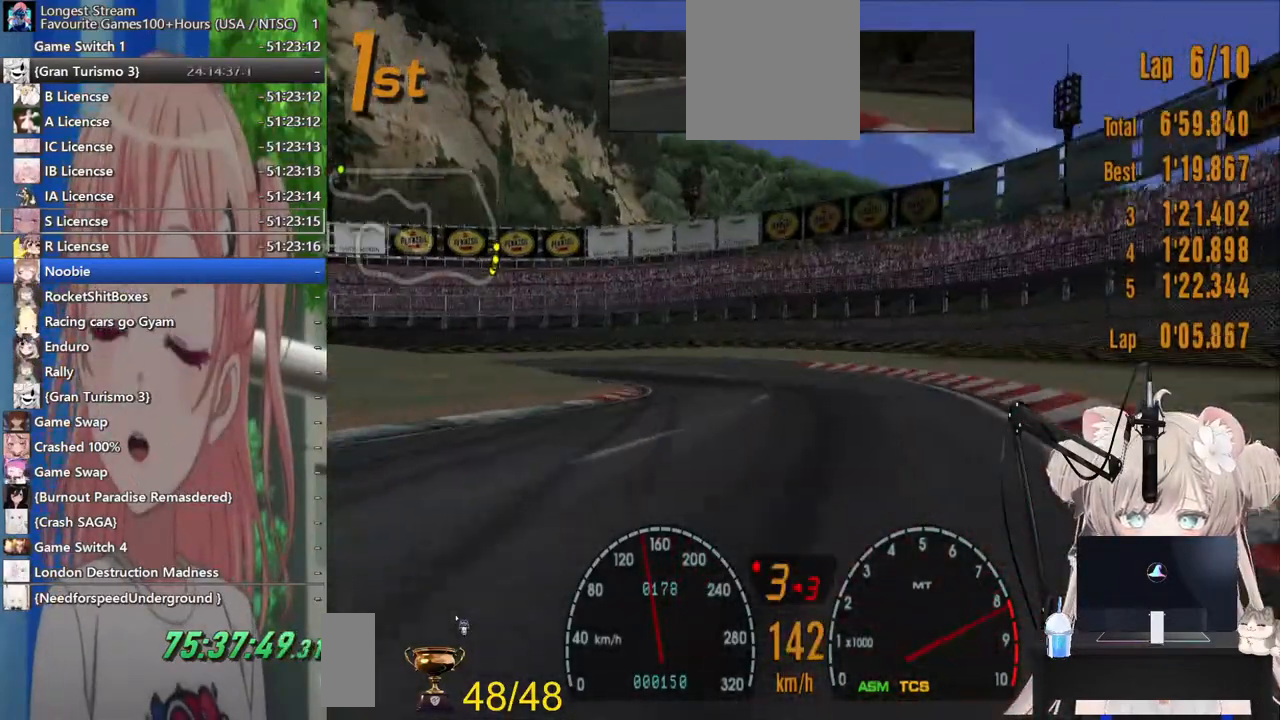
{"dt_ms": 500, "buttons": [], "left_stick": "left", "right_stick": "center", "events": []}
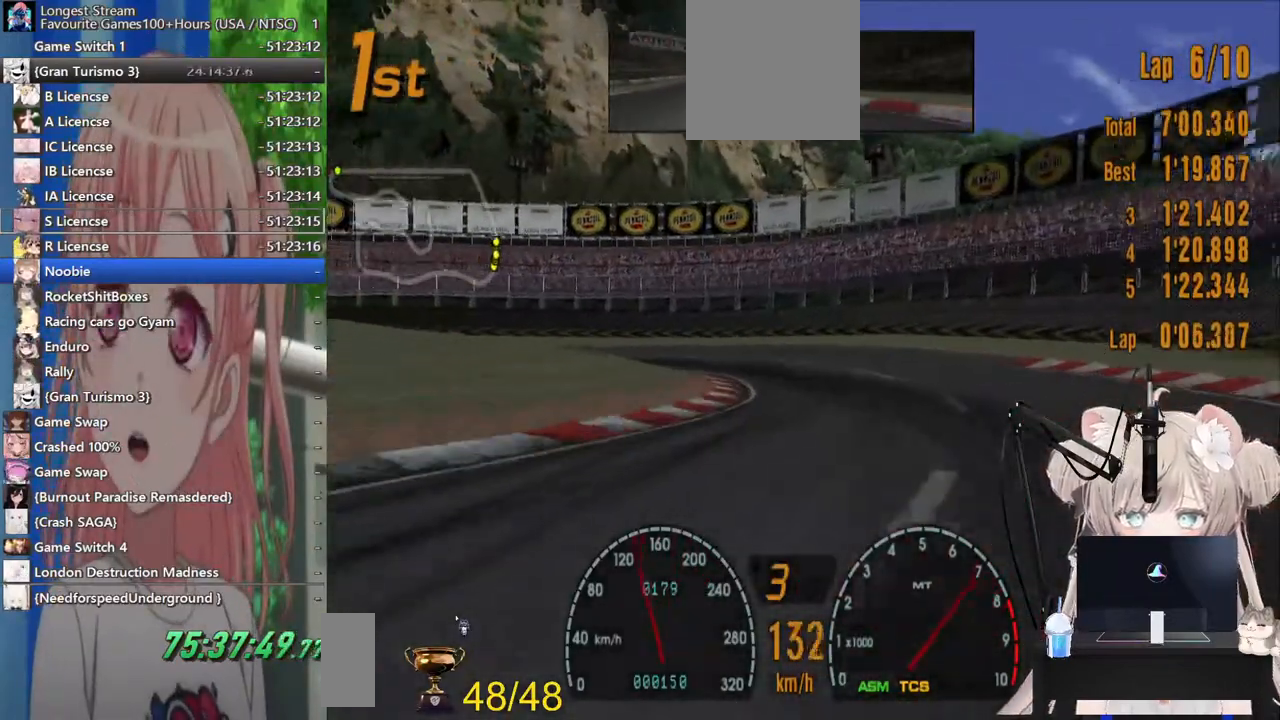
{"dt_ms": 500, "buttons": [], "left_stick": "left", "right_stick": "center"}
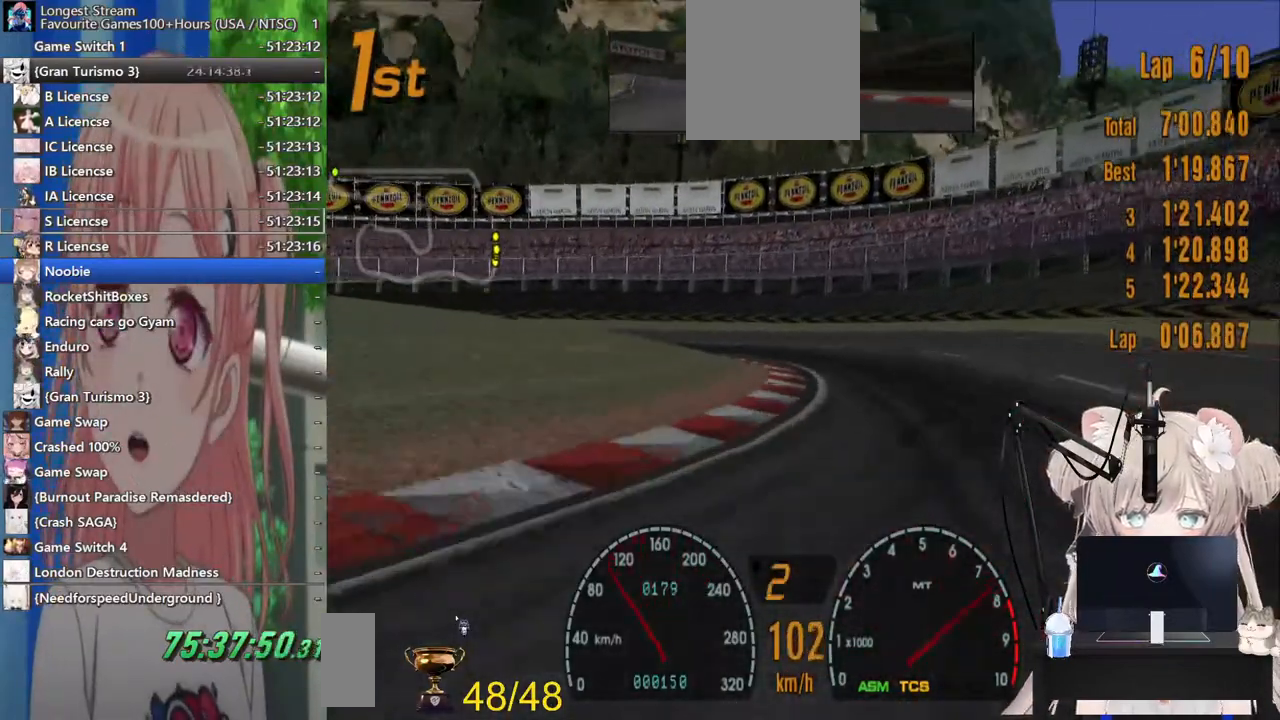
{"dt_ms": 500, "buttons": [], "left_stick": "left", "right_stick": "center", "events": [[267, "SQUARE", "down"], [383, "SQUARE", "up"]]}
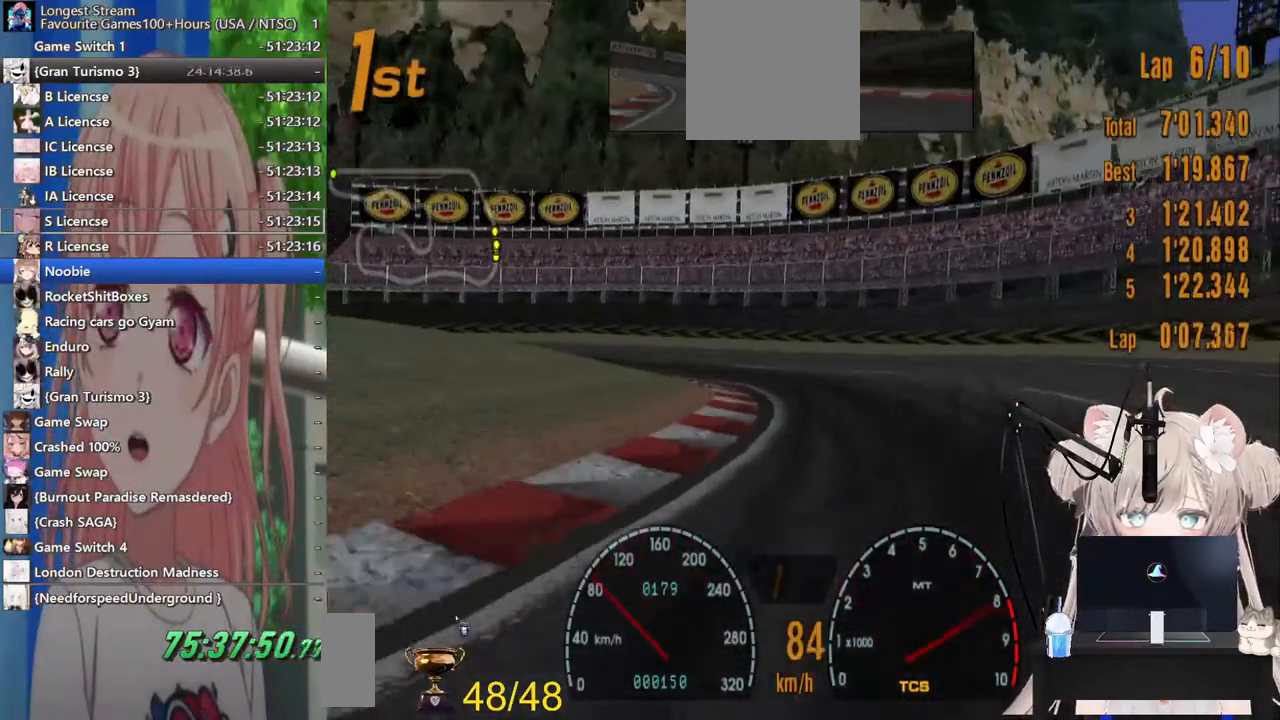
{"dt_ms": 500, "buttons": ["R2"], "left_stick": "left", "right_stick": "center", "events": [[67, "R2", "down"], [267, "CROSS", "down"], [417, "CROSS", "up"]]}
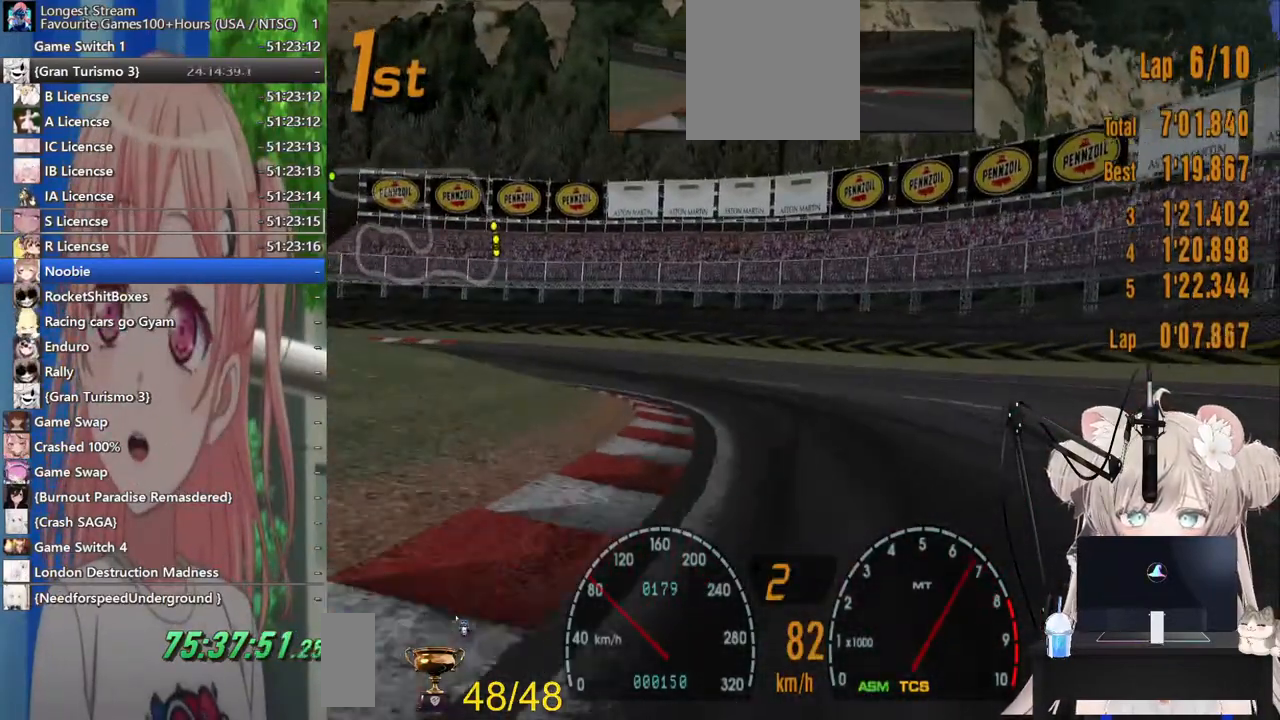
{"dt_ms": 500, "buttons": ["R2"], "left_stick": "left", "right_stick": "center", "events": []}
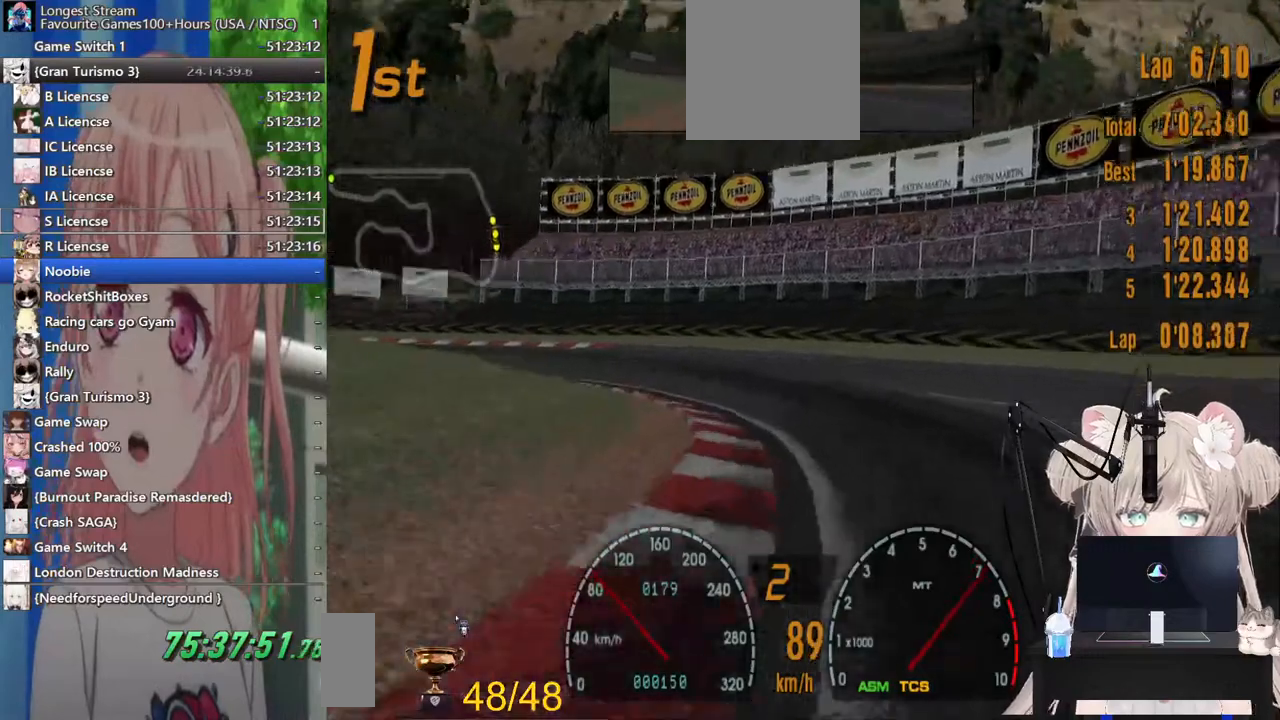
{"dt_ms": 500, "buttons": ["R2"], "left_stick": "left", "right_stick": "center", "events": []}
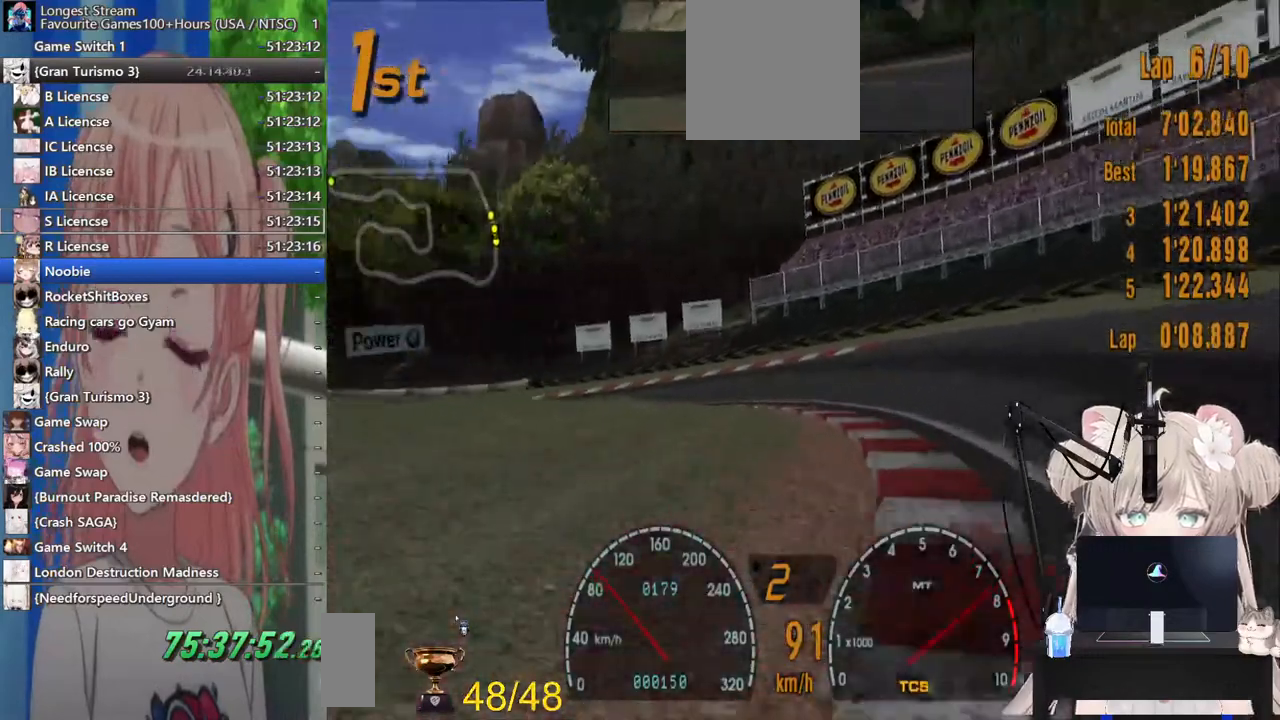
{"dt_ms": 500, "buttons": ["R2"], "left_stick": "left", "right_stick": "center", "events": [[167, "left_stick", "down-right"], [333, "left_stick", "left"]]}
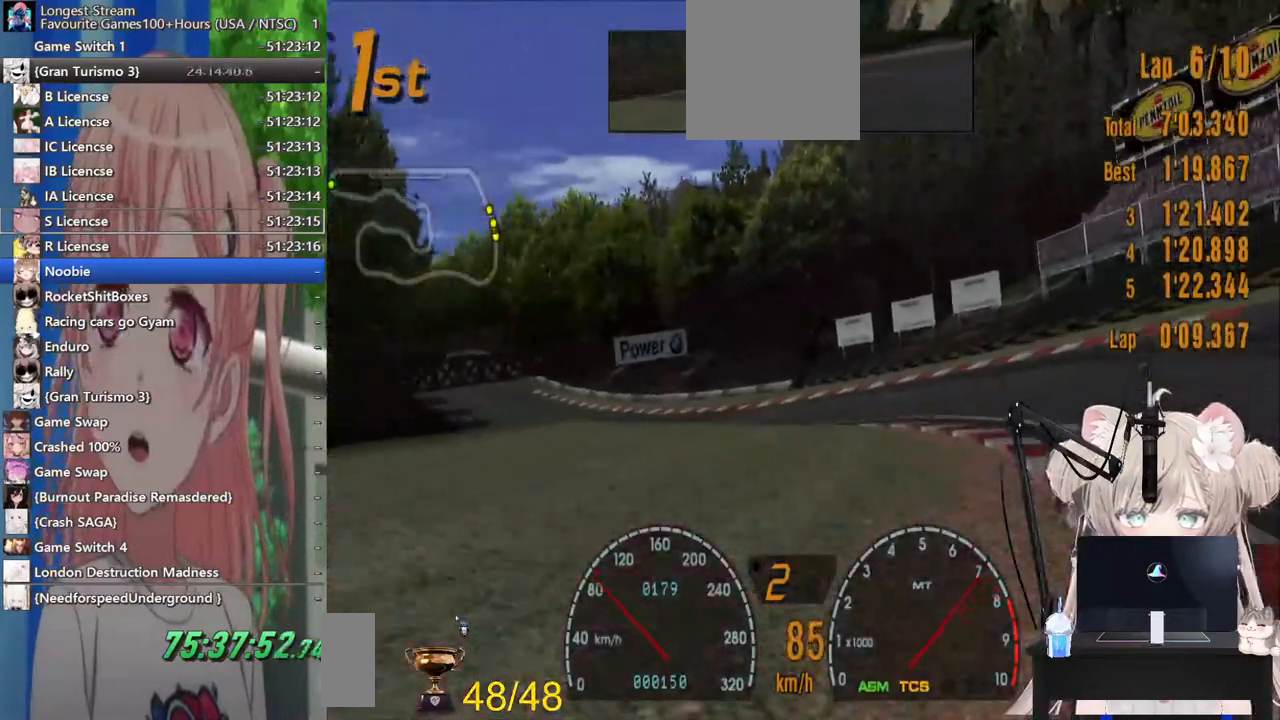
{"dt_ms": 500, "buttons": ["R2"], "left_stick": "left", "right_stick": "center", "events": [[183, "left_stick", "down-right"], [300, "left_stick", "right"], [417, "left_stick", "center"], [483, "left_stick", "left"]]}
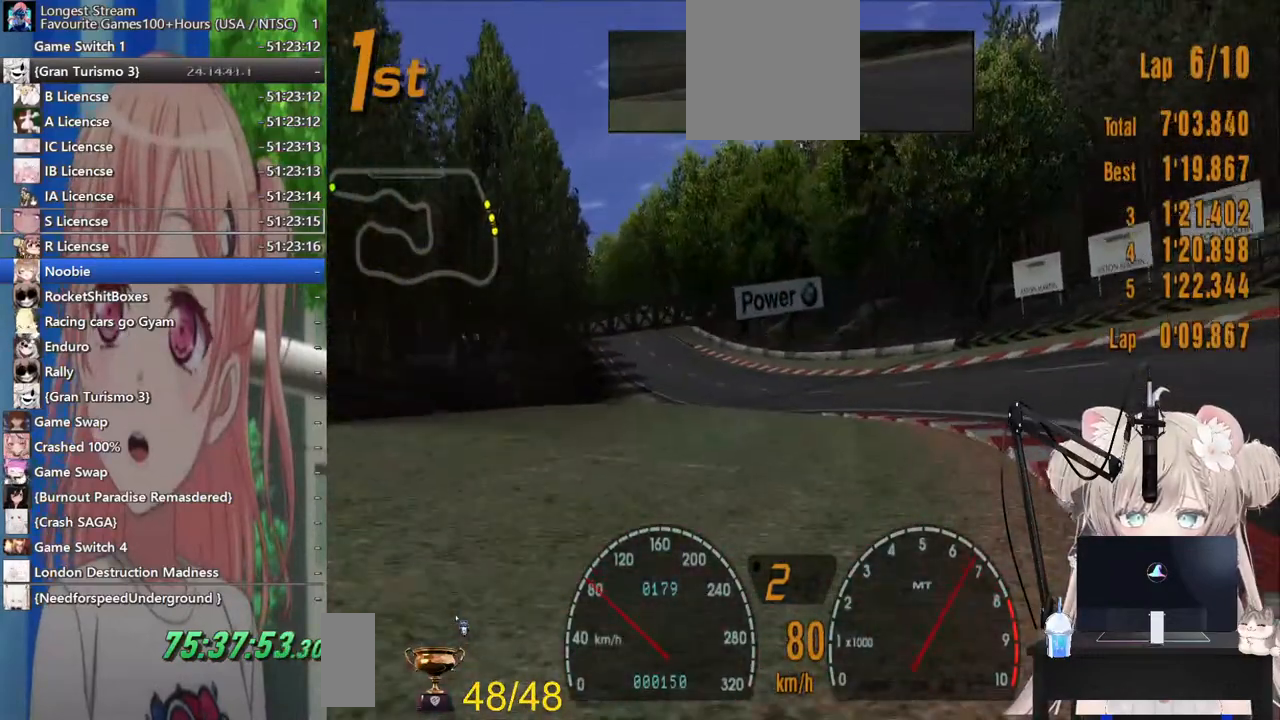
{"dt_ms": 500, "buttons": ["R2"], "left_stick": "left", "right_stick": "center", "events": []}
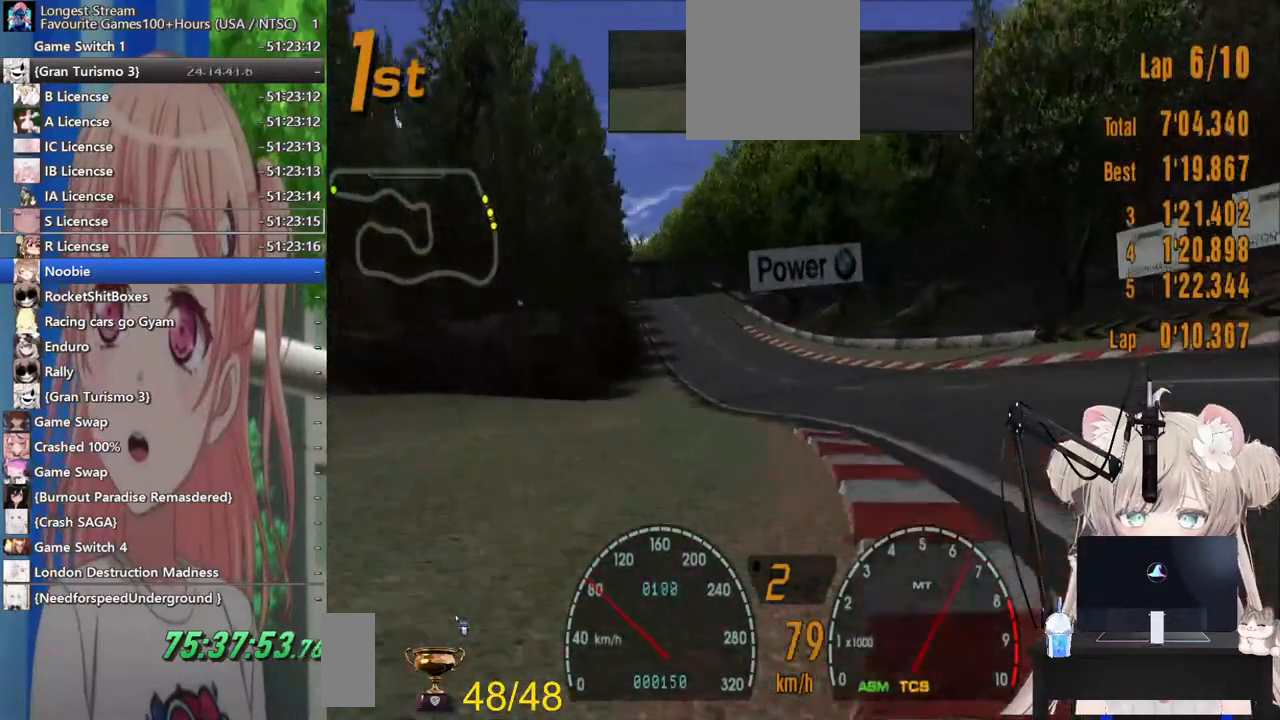
{"dt_ms": 500, "buttons": ["R2"], "left_stick": "left", "right_stick": "center", "events": []}
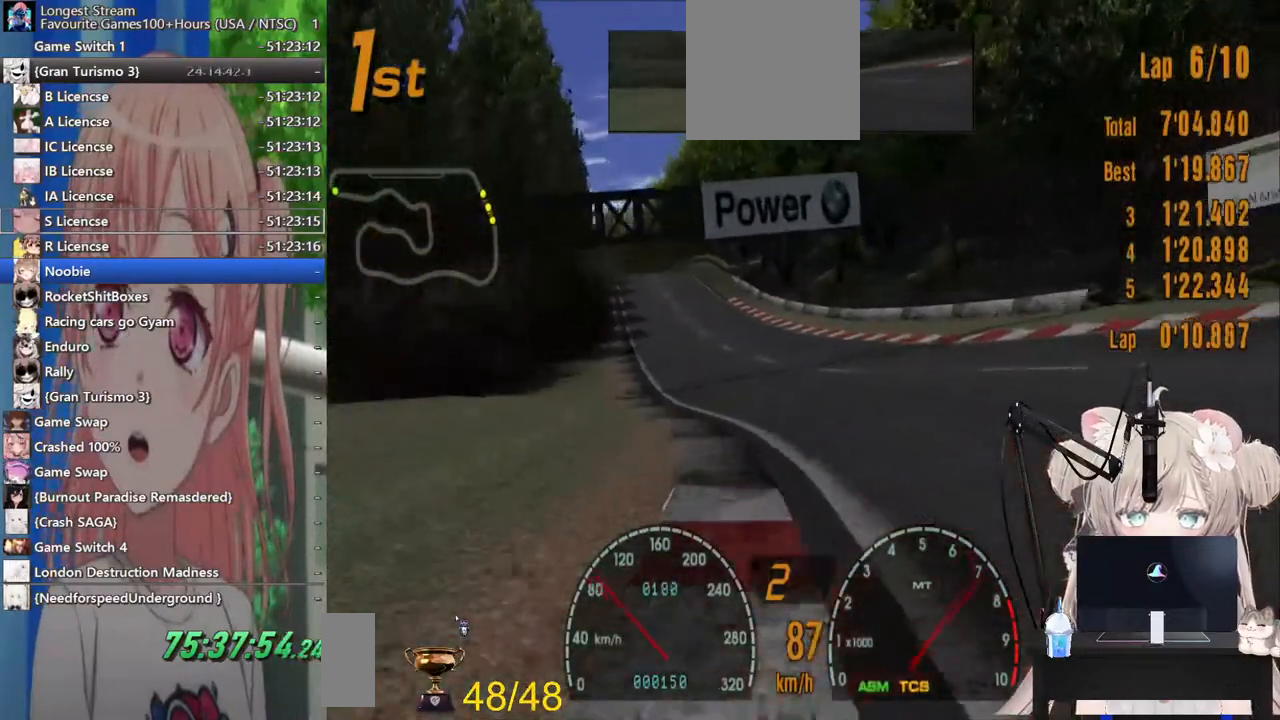
{"dt_ms": 500, "buttons": ["R2"], "left_stick": "center", "right_stick": "center", "events": [[300, "left_stick", "center"]]}
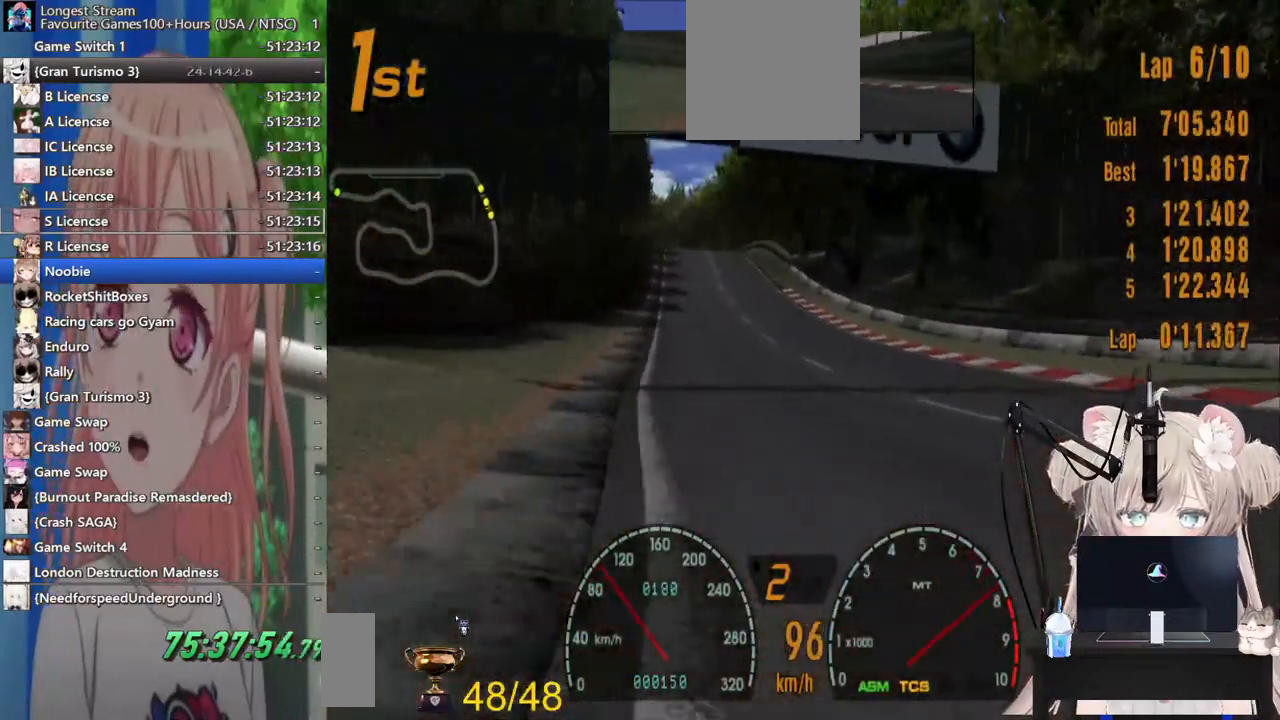
{"dt_ms": 1000, "buttons": ["R2"], "left_stick": "center", "right_stick": "center"}
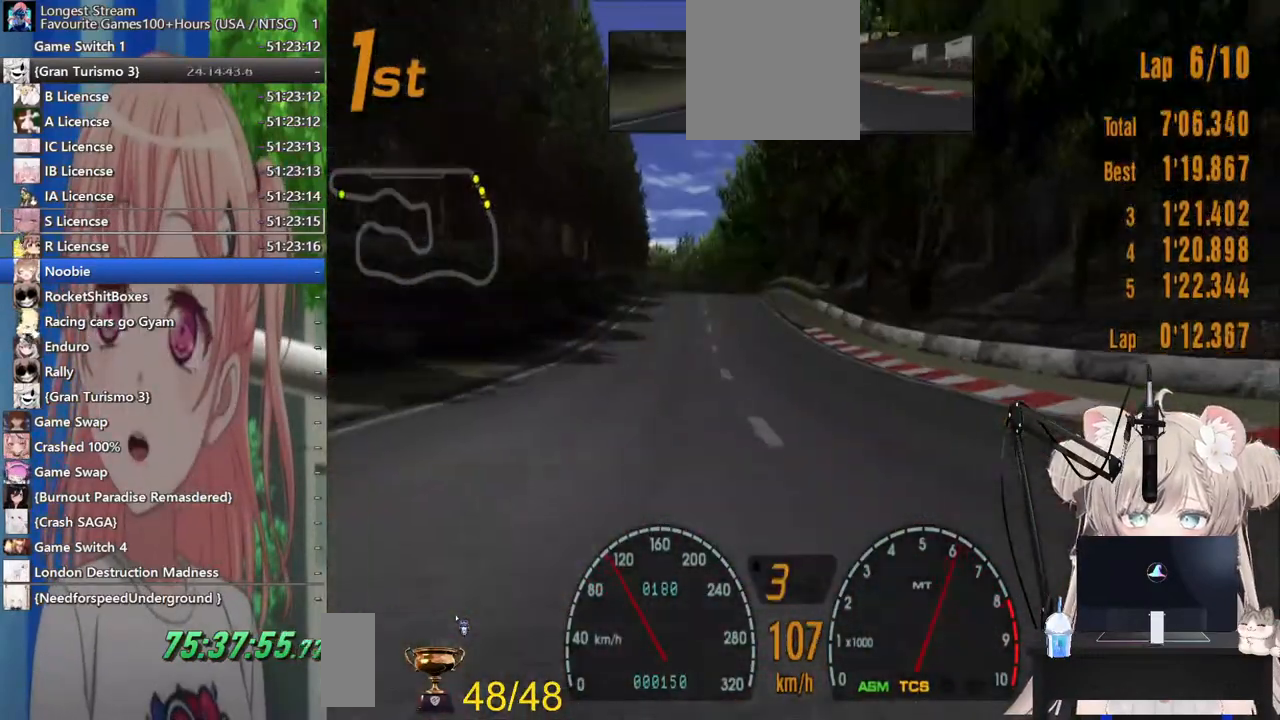
{"dt_ms": 500, "buttons": ["R2"], "left_stick": "center", "right_stick": "center", "events": []}
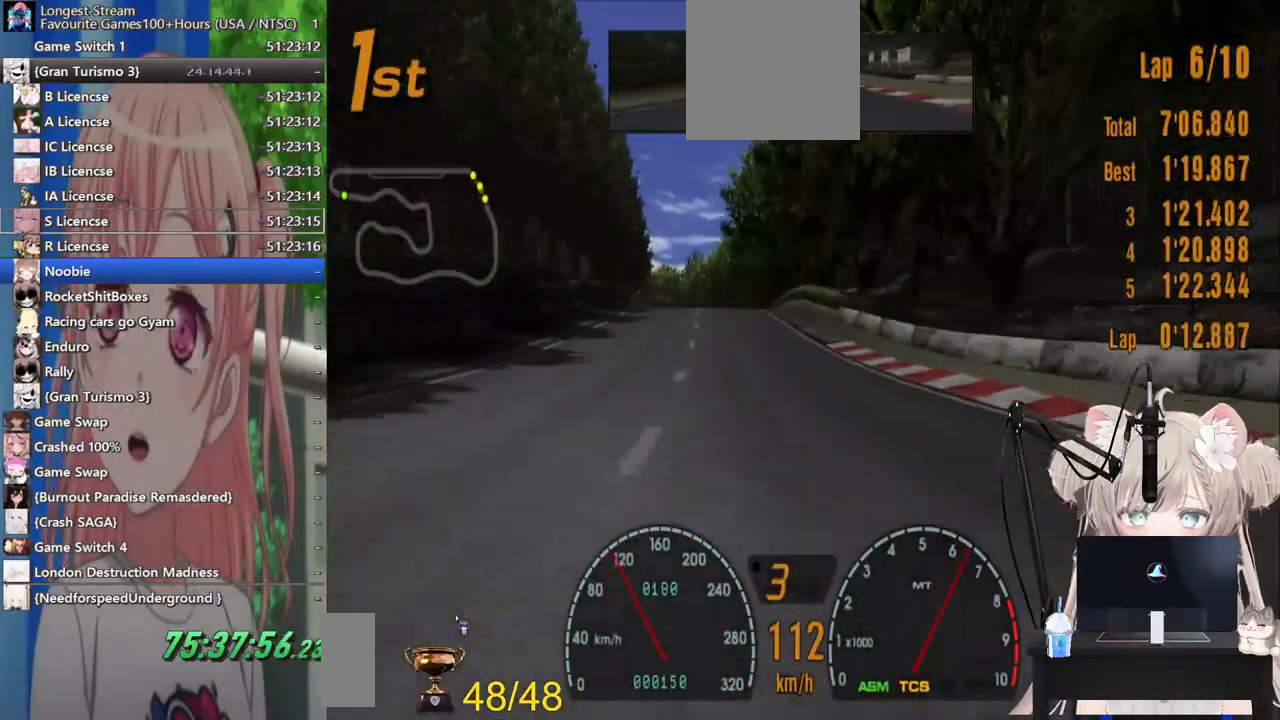
{"dt_ms": 500, "buttons": ["R2"], "left_stick": "center", "right_stick": "center", "events": []}
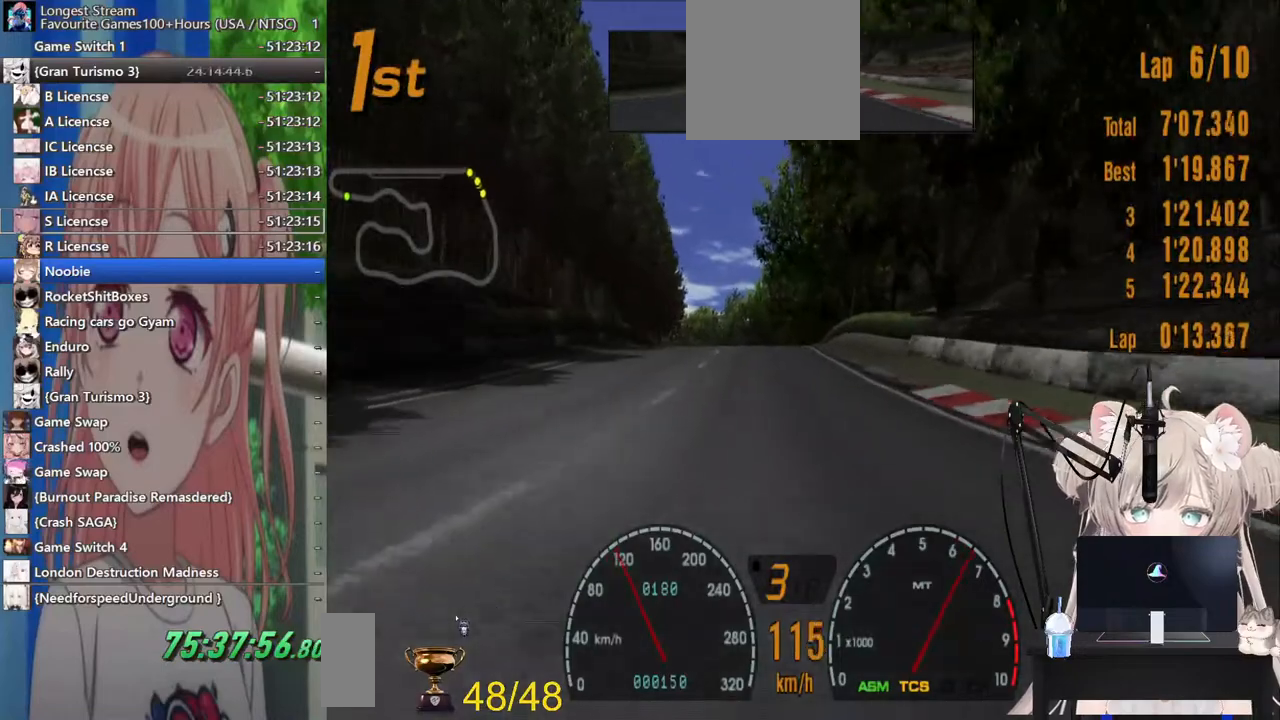
{"dt_ms": 500, "buttons": ["R2"], "left_stick": "center", "right_stick": "center", "events": []}
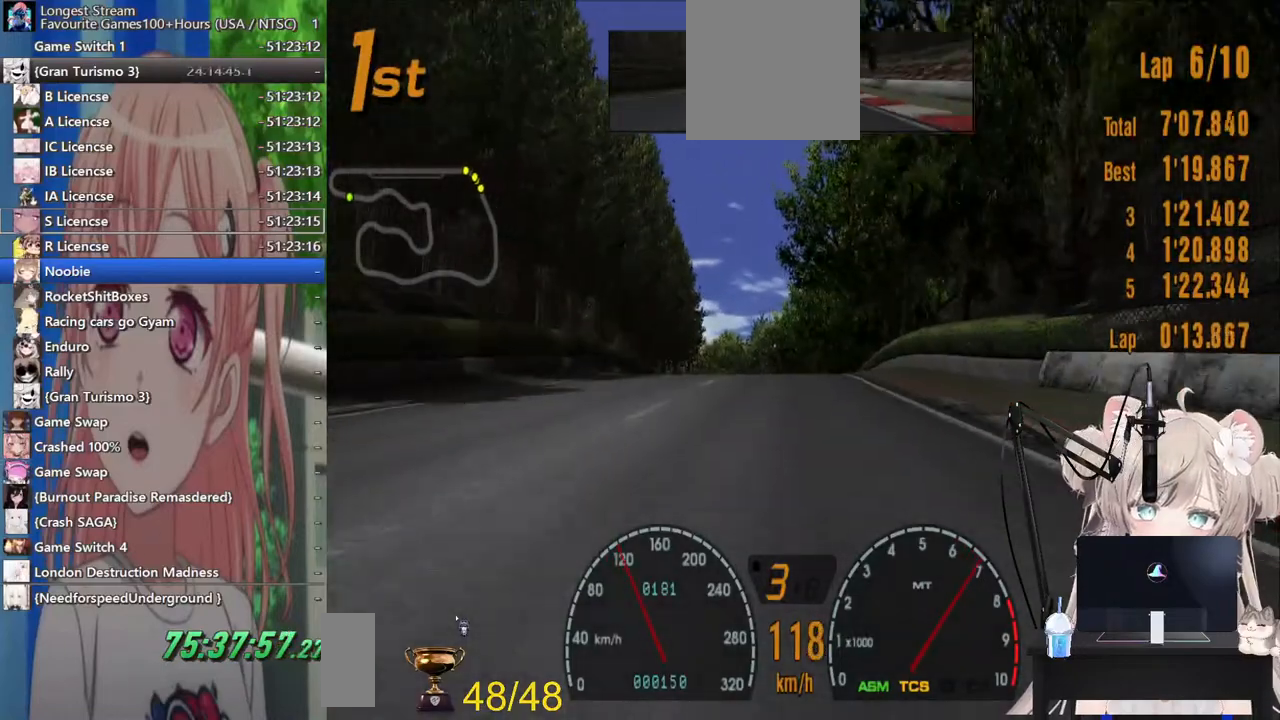
{"dt_ms": 500, "buttons": ["R2"], "left_stick": "center", "right_stick": "center", "events": []}
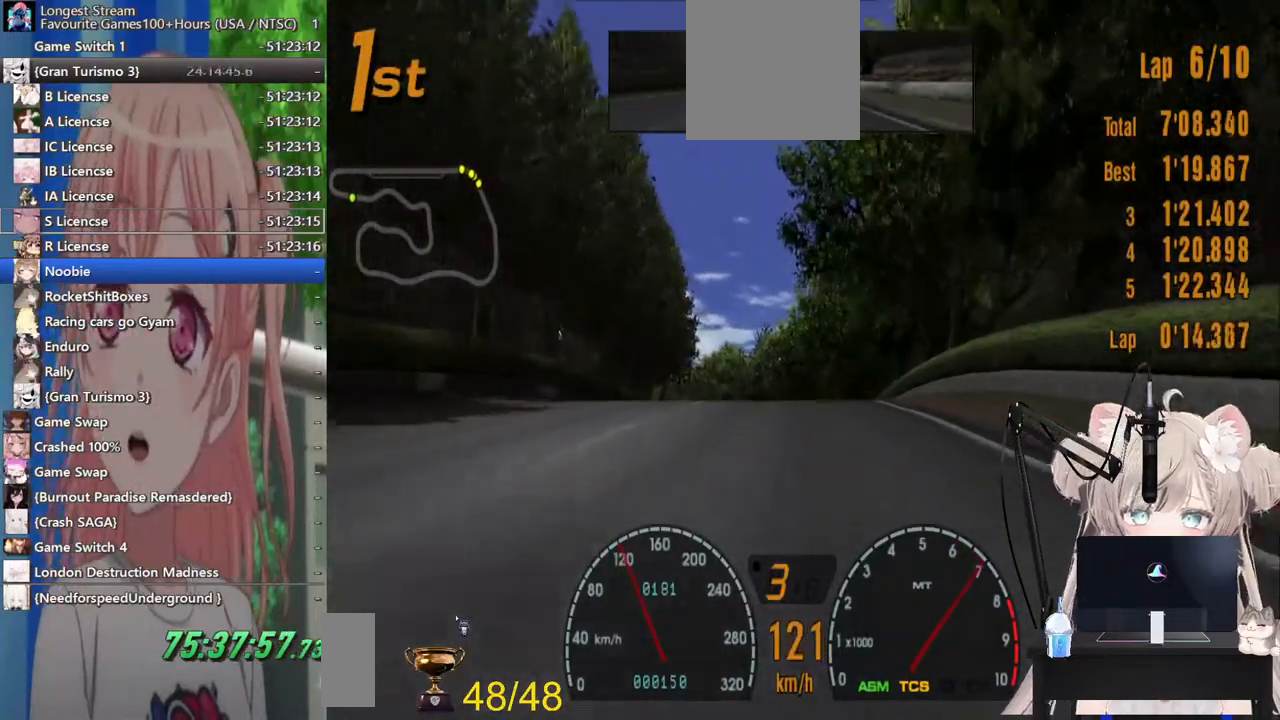
{"dt_ms": 500, "buttons": ["R2"], "left_stick": "center", "right_stick": "center", "events": [[383, "left_stick", "left"], [483, "left_stick", "center"]]}
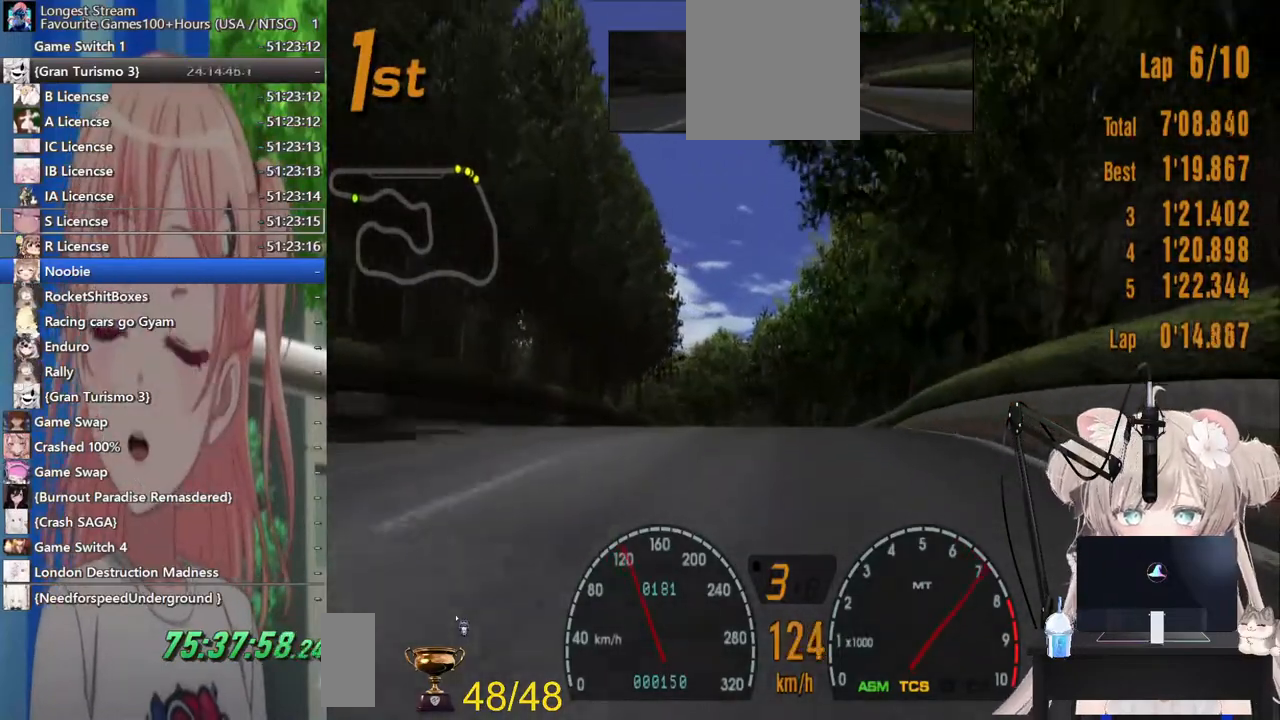
{"dt_ms": 500, "buttons": ["R2"], "left_stick": "center", "right_stick": "center", "events": []}
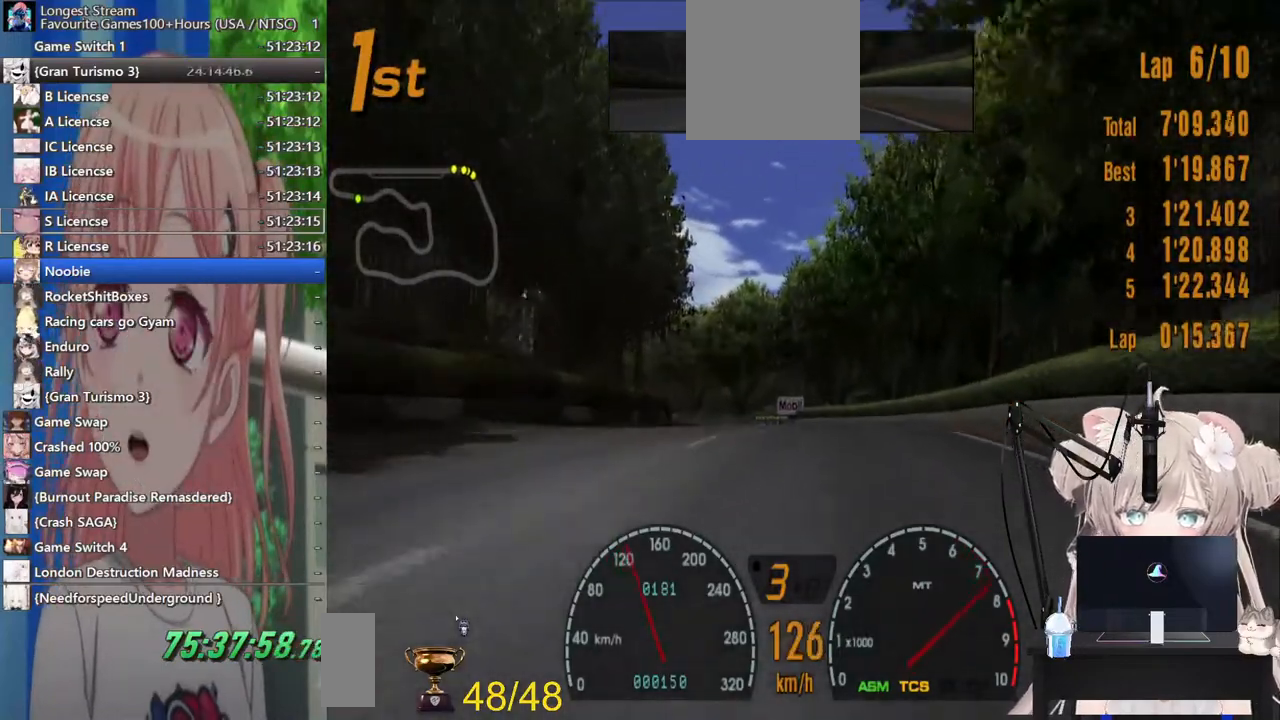
{"dt_ms": 500, "buttons": ["R2"], "left_stick": "center", "right_stick": "center", "events": [[233, "CROSS", "down"], [383, "CROSS", "up"]]}
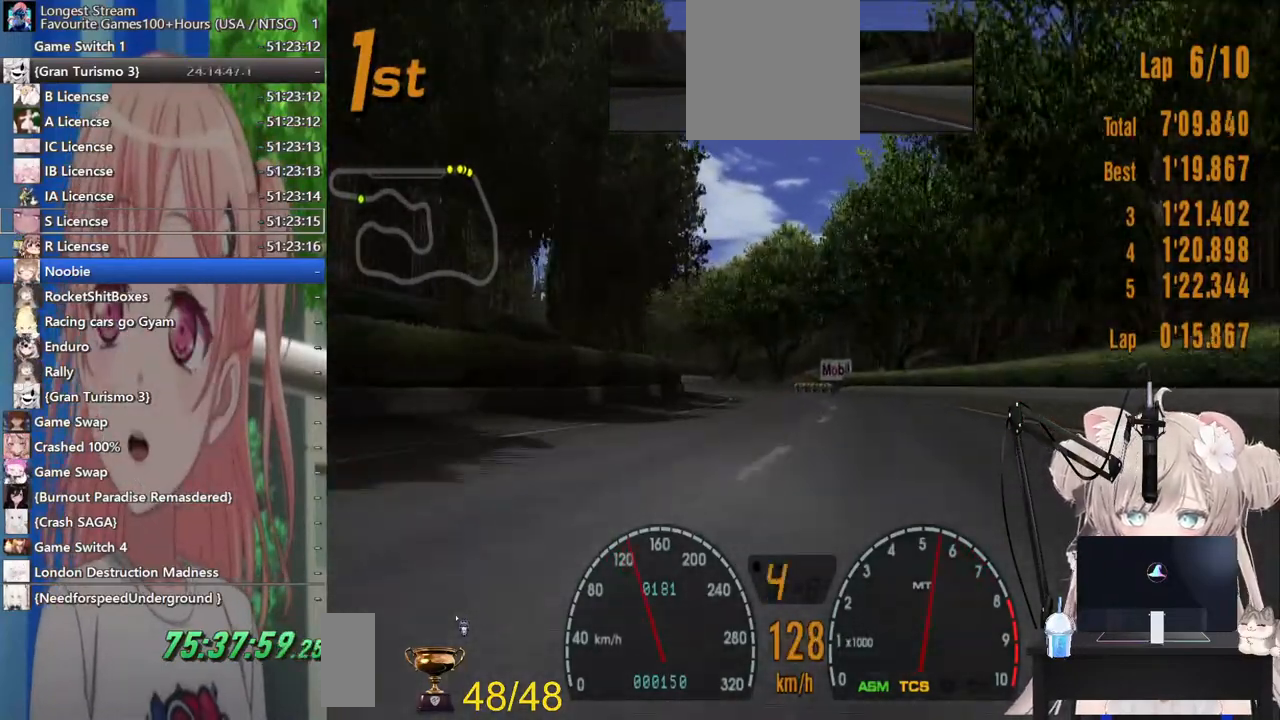
{"dt_ms": 500, "buttons": ["R2"], "left_stick": "center", "right_stick": "center", "events": []}
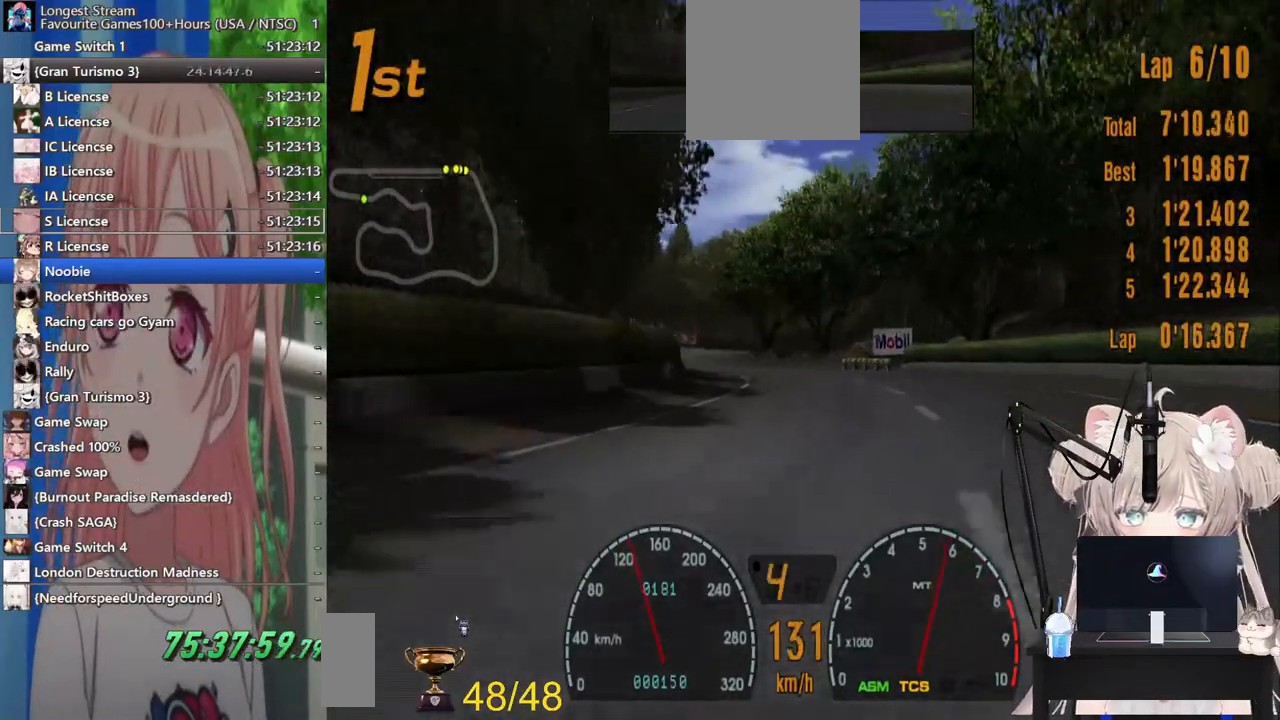
{"dt_ms": 500, "buttons": ["R2"], "left_stick": "center", "right_stick": "center", "events": []}
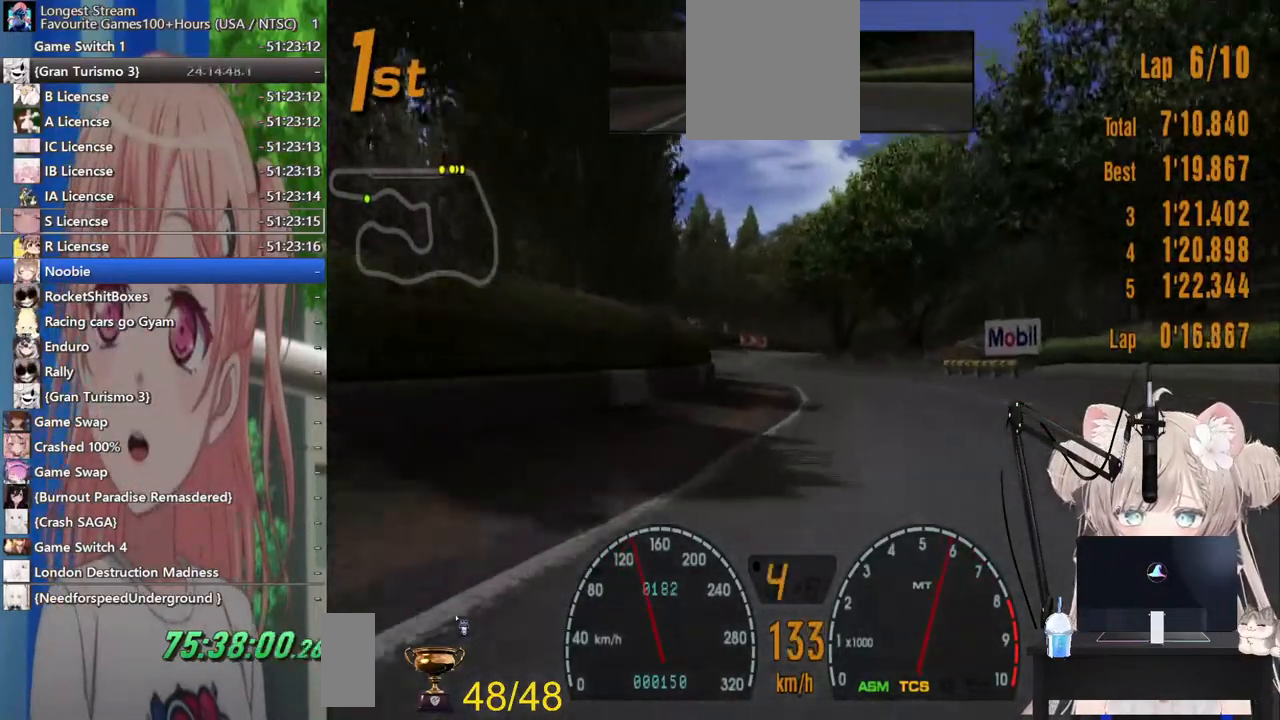
{"dt_ms": 500, "buttons": ["R2"], "left_stick": "center", "right_stick": "center", "events": []}
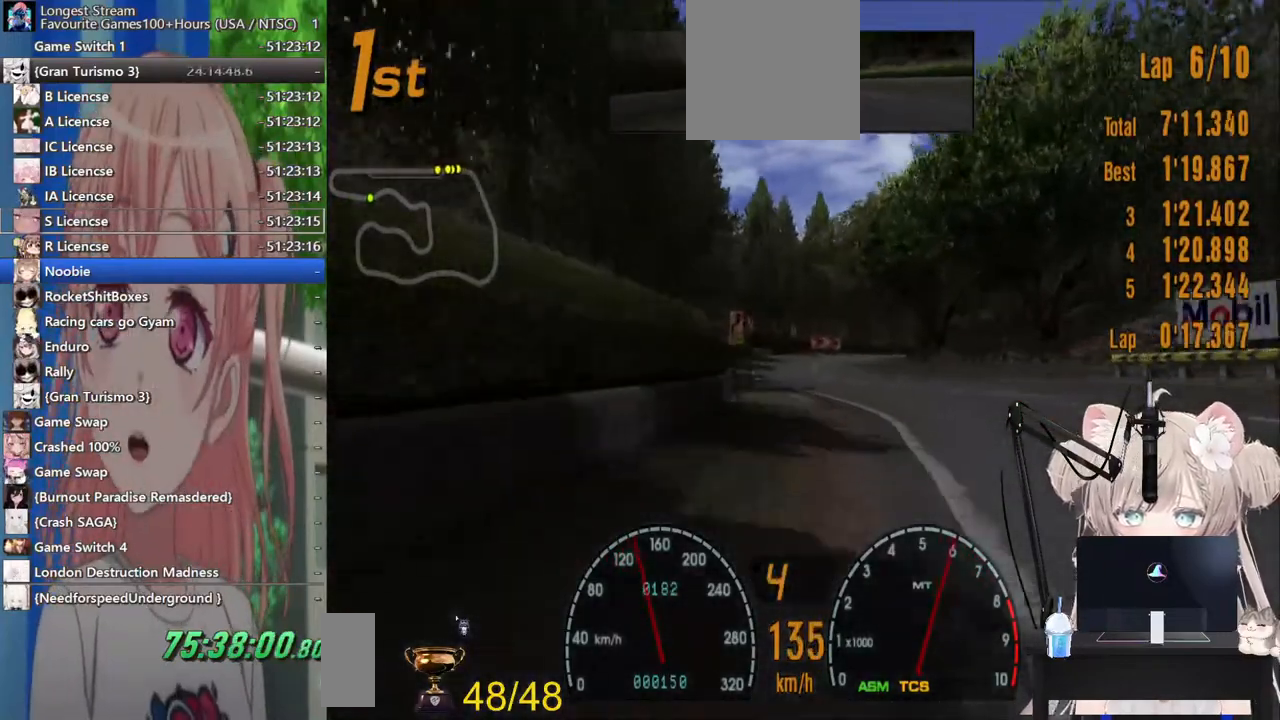
{"dt_ms": 500, "buttons": ["R2"], "left_stick": "center", "right_stick": "center", "events": []}